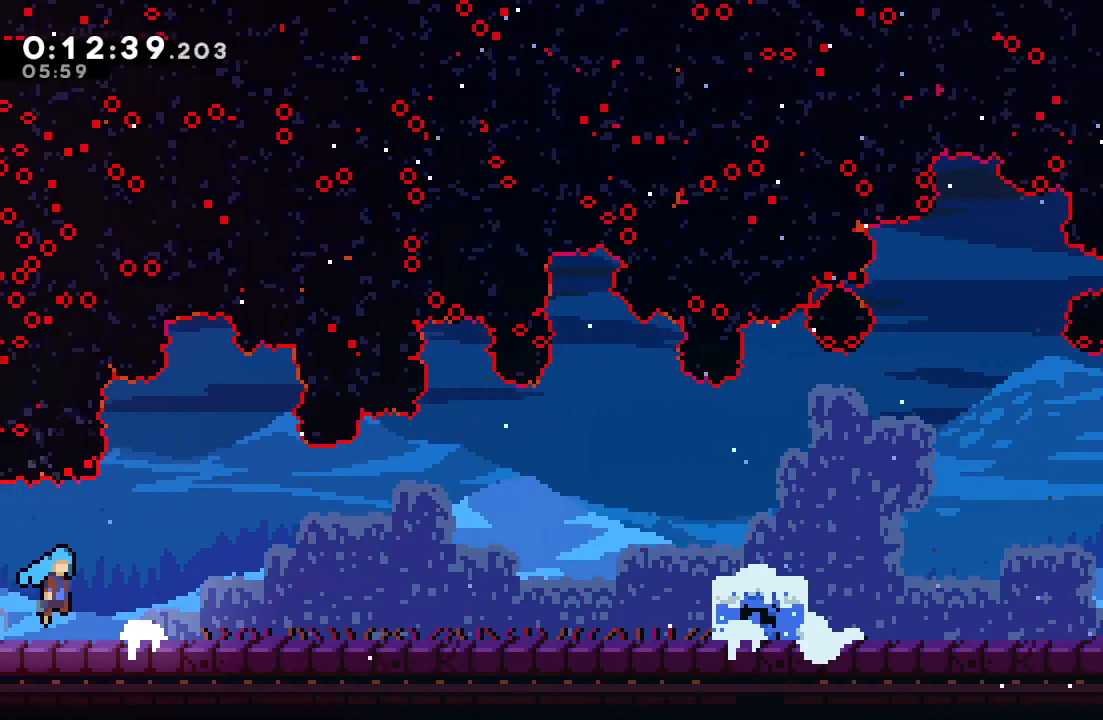
Gameplay with a controller (PlayStation layout); each line is a JSON object with the inputs held at the frame after it. "events" lists button and stick changes between this image and that frame as [ms after this image, input, new state], when the widget could be followed in between. Not read: L3 R3.
{"buttons": ["DPAD_RIGHT"], "left_stick": "center", "right_stick": "center", "events": [[317, "CROSS", "up"], [350, "CIRCLE", "up"]]}
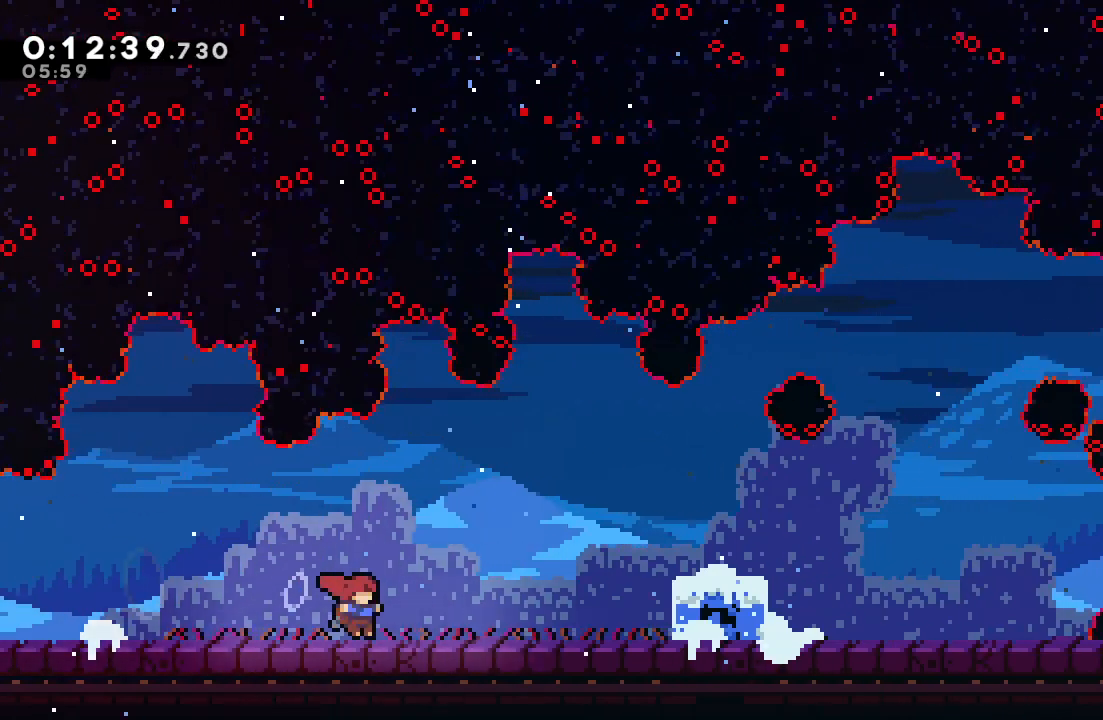
{"buttons": ["DPAD_RIGHT"], "left_stick": "center", "right_stick": "center", "events": [[50, "CIRCLE", "down"], [300, "CIRCLE", "up"], [333, "DPAD_DOWN", "down"], [367, "CROSS", "down"], [483, "CROSS", "up"], [500, "DPAD_DOWN", "up"]]}
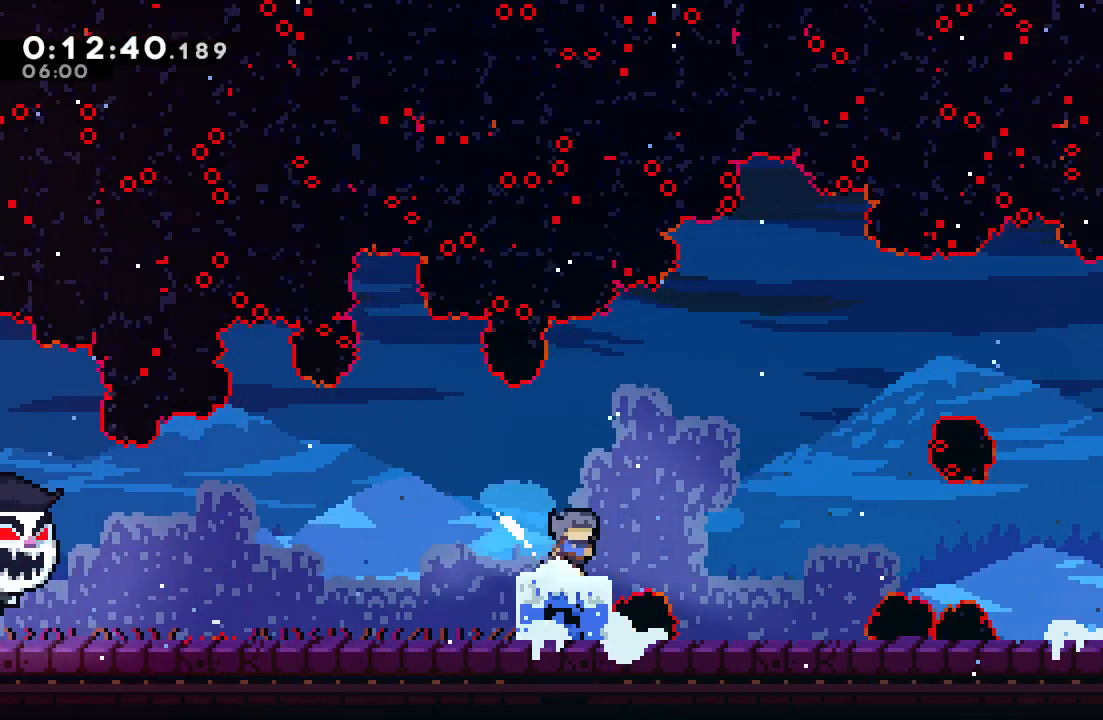
{"buttons": ["DPAD_RIGHT"], "left_stick": "center", "right_stick": "center", "events": [[50, "CIRCLE", "down"], [217, "CIRCLE", "up"]]}
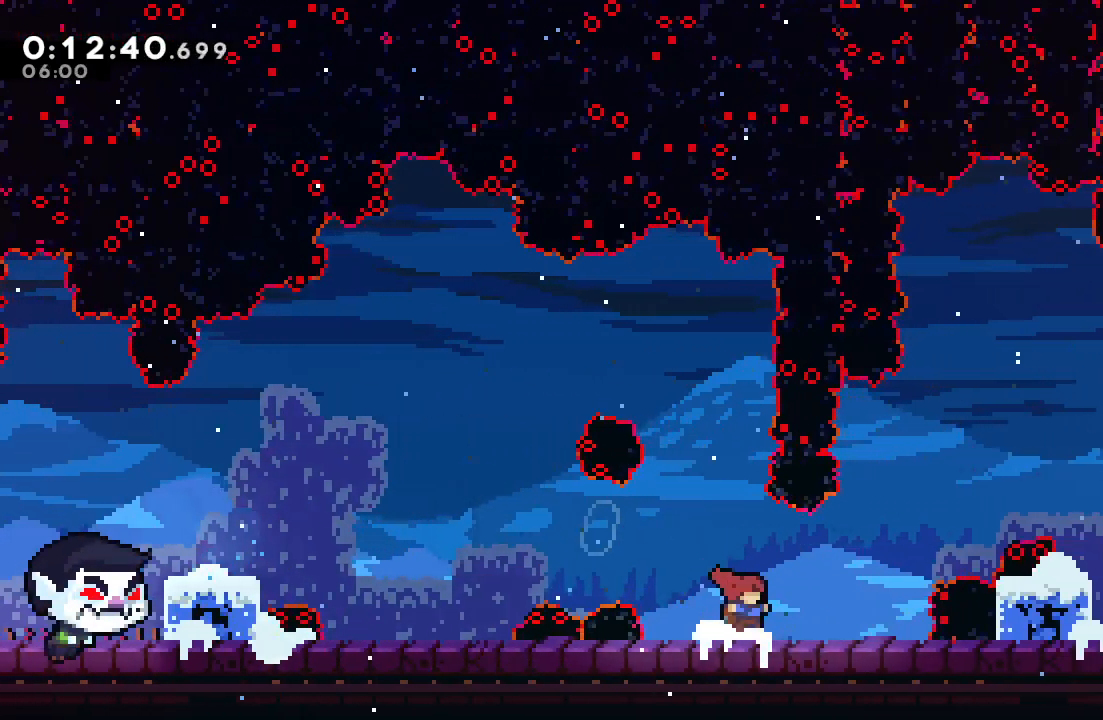
{"buttons": ["CIRCLE", "DPAD_RIGHT"], "left_stick": "center", "right_stick": "center", "events": [[33, "CIRCLE", "down"], [217, "CIRCLE", "up"], [250, "DPAD_DOWN", "down"], [283, "CROSS", "down"], [400, "CROSS", "up"], [433, "DPAD_DOWN", "up"], [467, "CIRCLE", "down"]]}
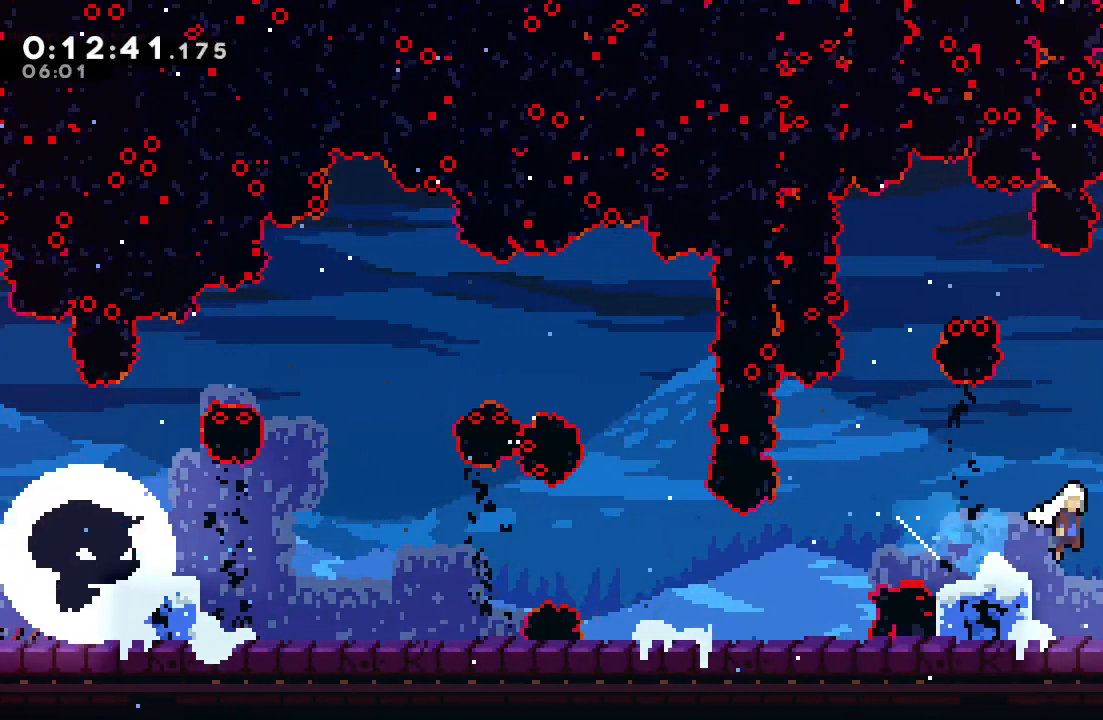
{"buttons": ["DPAD_RIGHT"], "left_stick": "center", "right_stick": "center", "events": [[83, "CIRCLE", "up"], [183, "DPAD_RIGHT", "up"], [267, "DPAD_RIGHT", "down"]]}
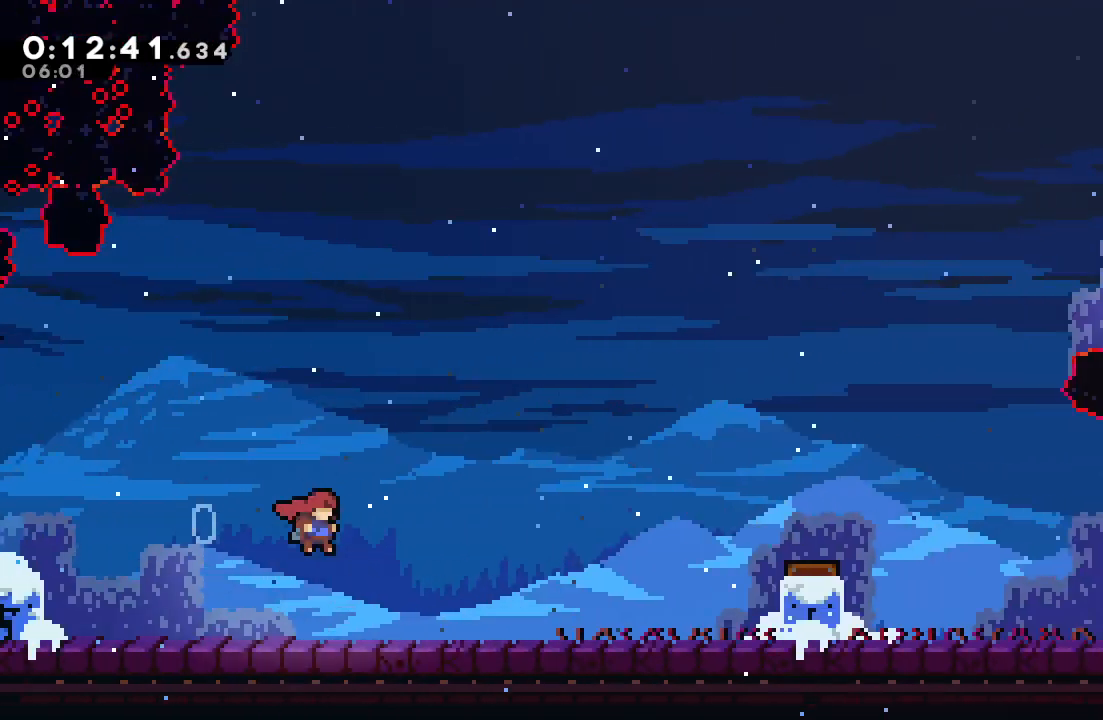
{"buttons": ["DPAD_RIGHT"], "left_stick": "center", "right_stick": "center"}
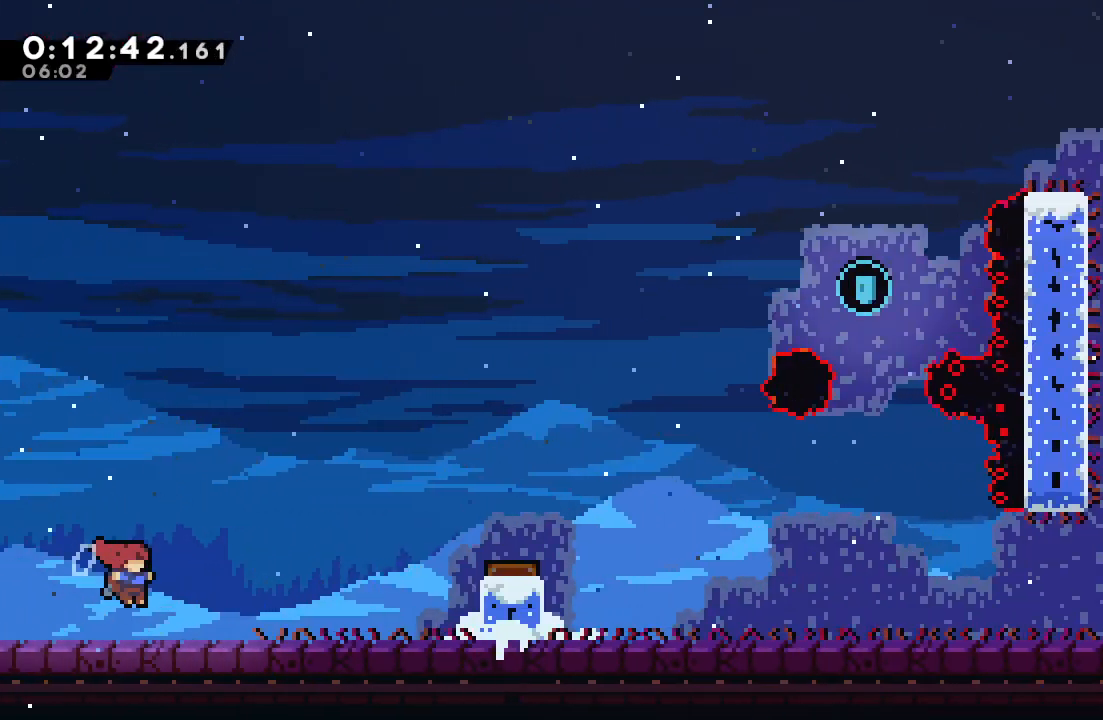
{"buttons": ["CROSS", "CIRCLE", "DPAD_RIGHT"], "left_stick": "center", "right_stick": "center"}
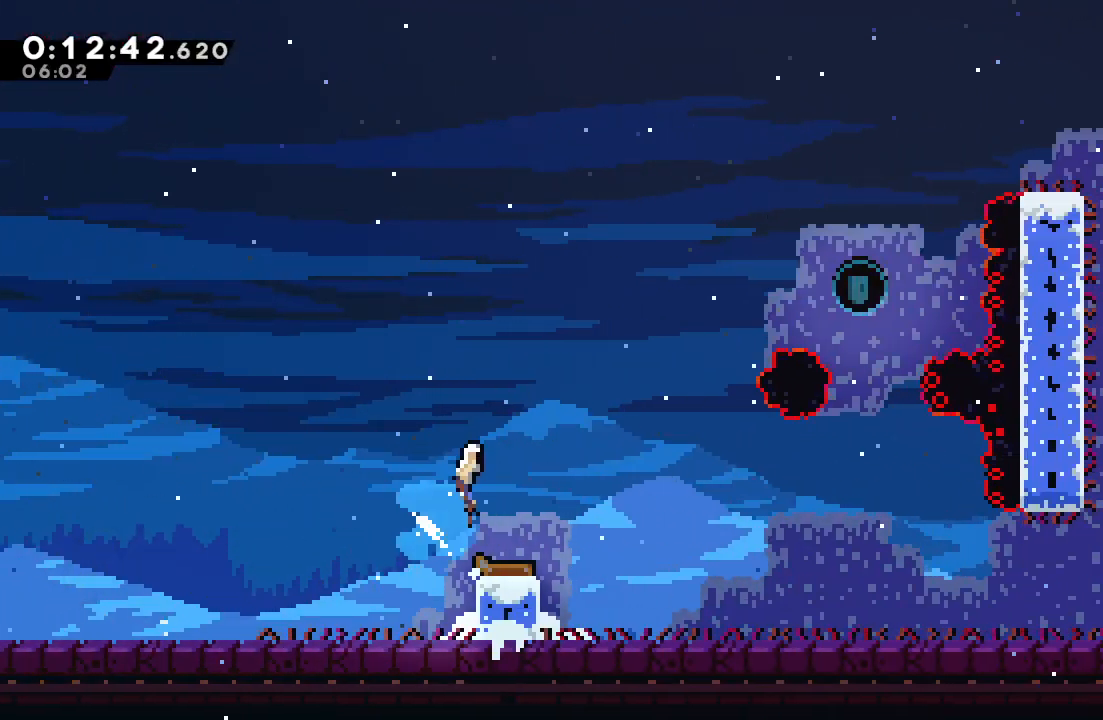
{"buttons": ["CROSS", "DPAD_RIGHT"], "left_stick": "center", "right_stick": "center", "events": [[17, "CROSS", "up"], [33, "CIRCLE", "up"], [400, "CROSS", "down"]]}
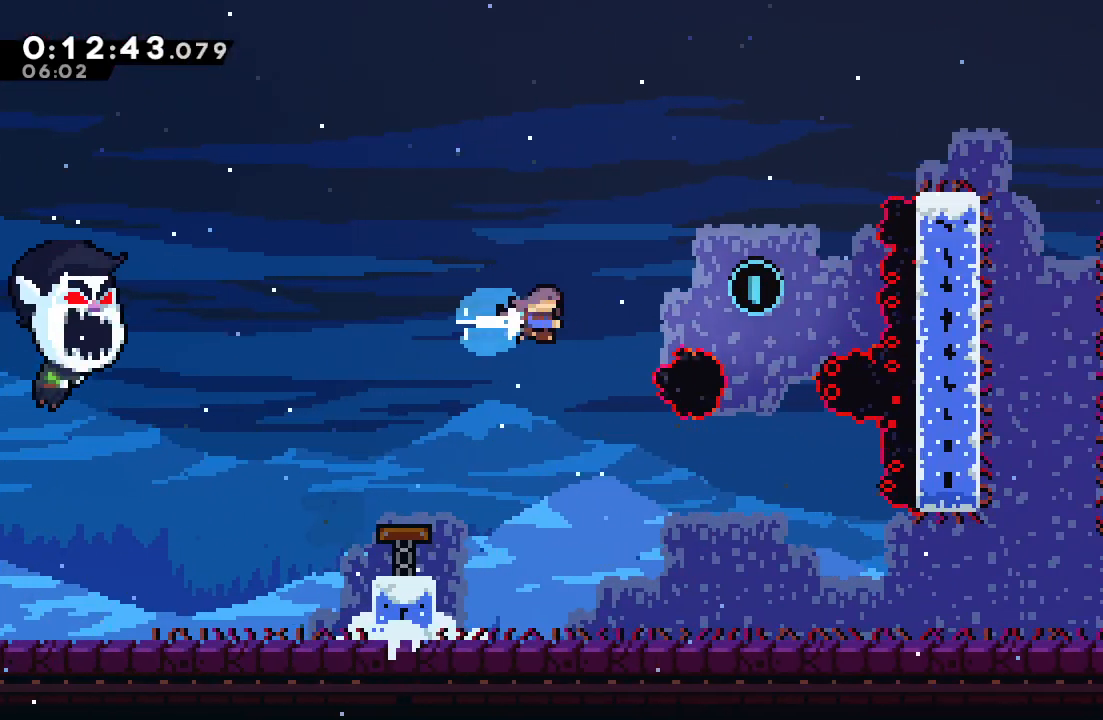
{"buttons": ["DPAD_DOWN", "DPAD_RIGHT"], "left_stick": "center", "right_stick": "center", "events": [[133, "CROSS", "up"], [233, "DPAD_RIGHT", "up"], [367, "DPAD_DOWN", "down"], [400, "DPAD_RIGHT", "down"]]}